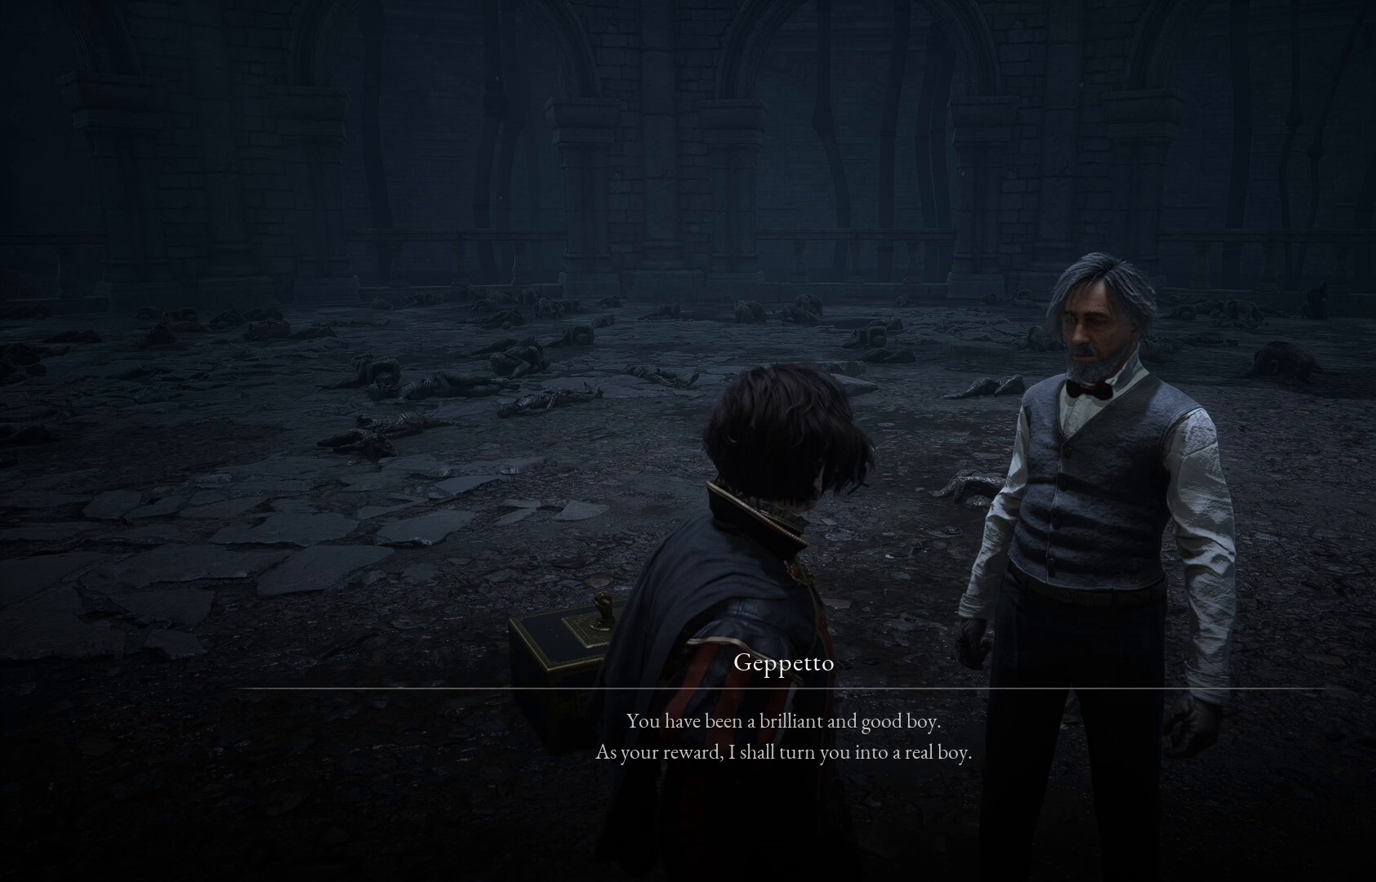
Gameplay with a controller (Xbox layout); each line is a JSON object with the inputs held at the frame after it. "events" lists button and stick changes between this image and that frame as [ms after this image, input, new state], when the widget could be followed in between.
{"buttons": [], "left_stick": "center", "right_stick": "up-left", "events": [[433, "right_stick", "up-left"]]}
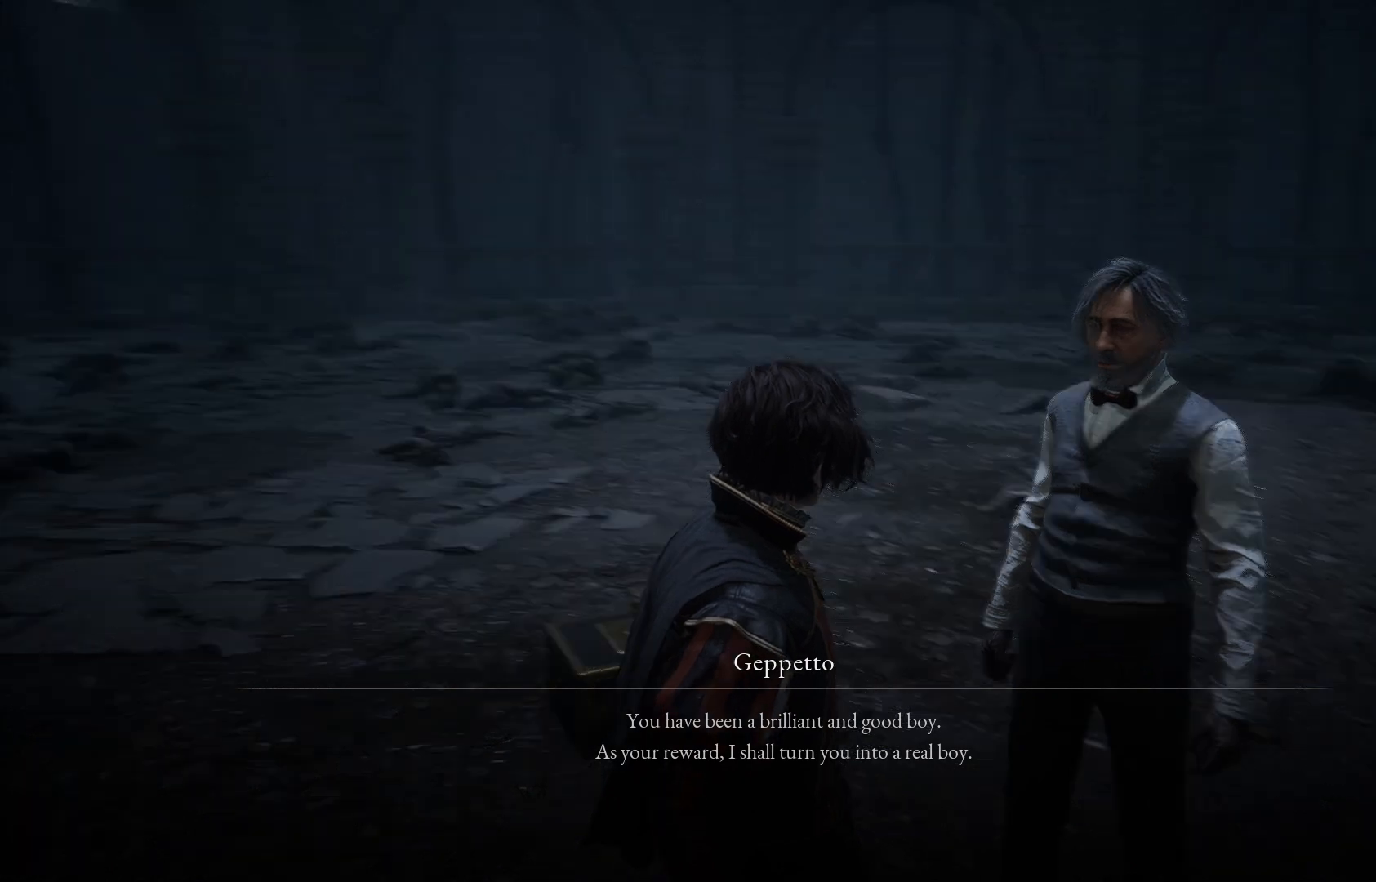
{"buttons": [], "left_stick": "center", "right_stick": "left", "events": [[167, "right_stick", "center"], [400, "right_stick", "up-left"], [467, "right_stick", "left"]]}
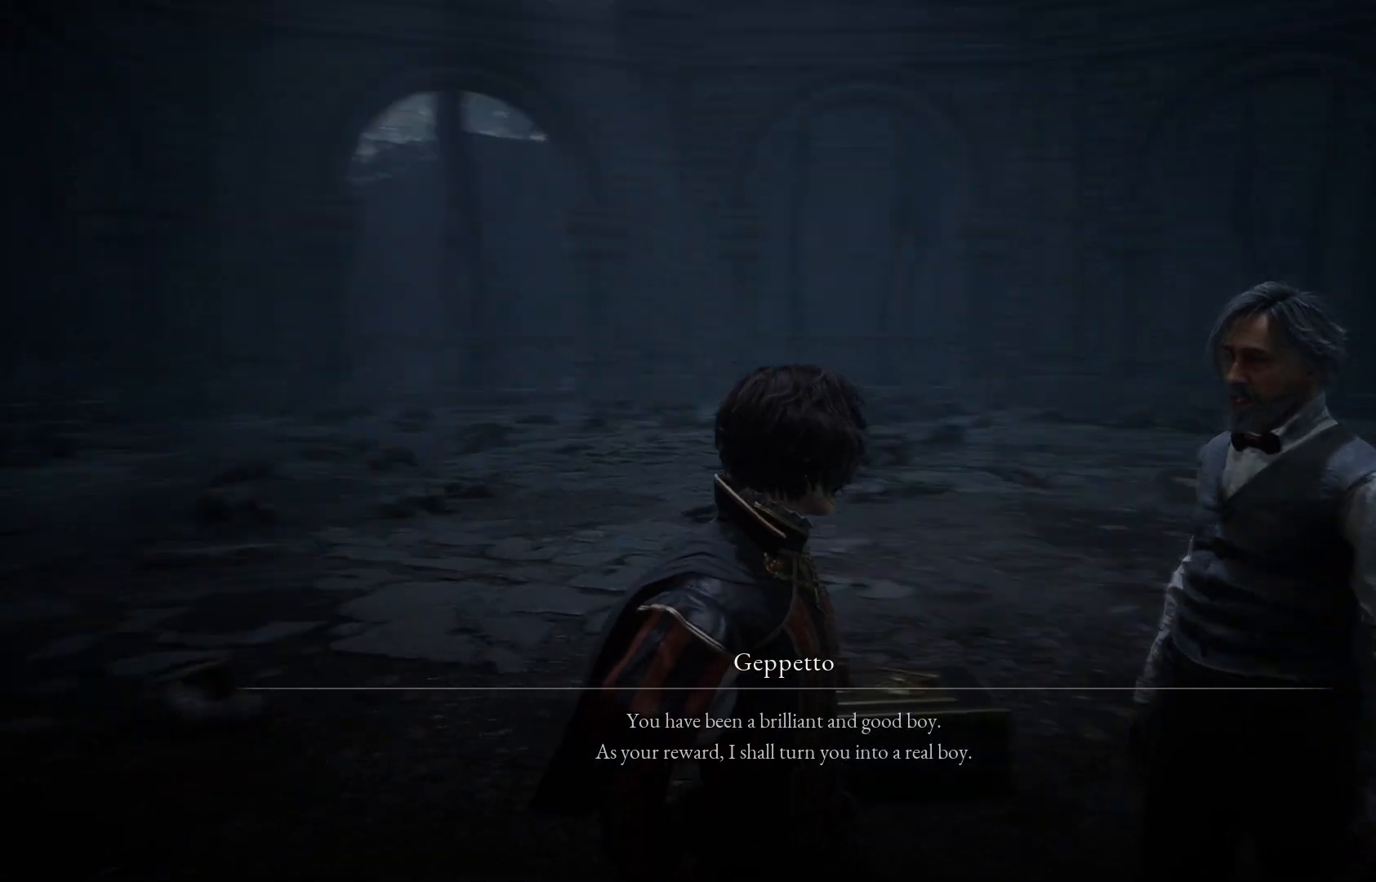
{"buttons": [], "left_stick": "center", "right_stick": "center", "events": [[200, "right_stick", "center"]]}
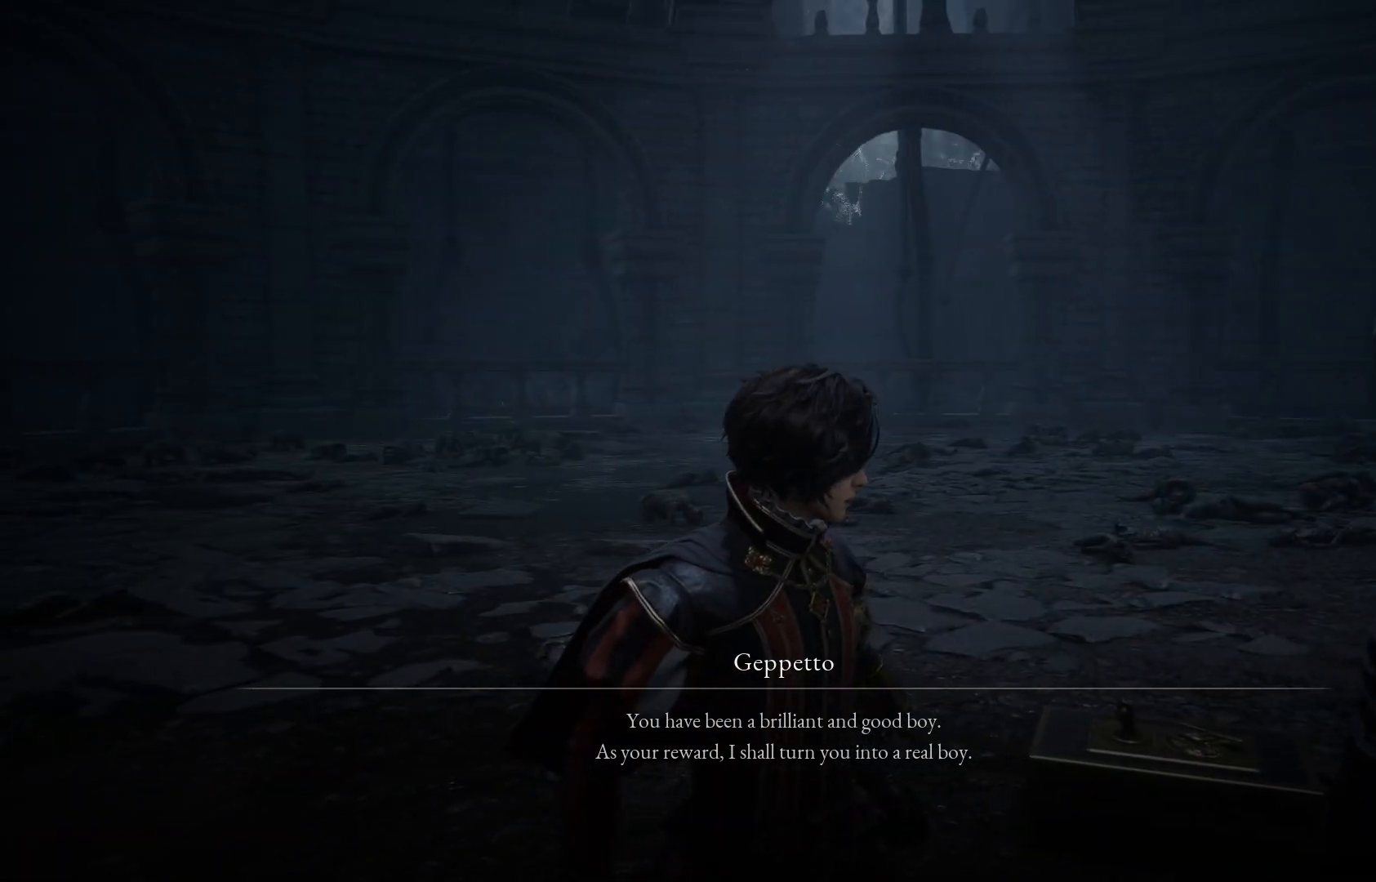
{"buttons": [], "left_stick": "center", "right_stick": "up-left", "events": [[300, "right_stick", "up-left"]]}
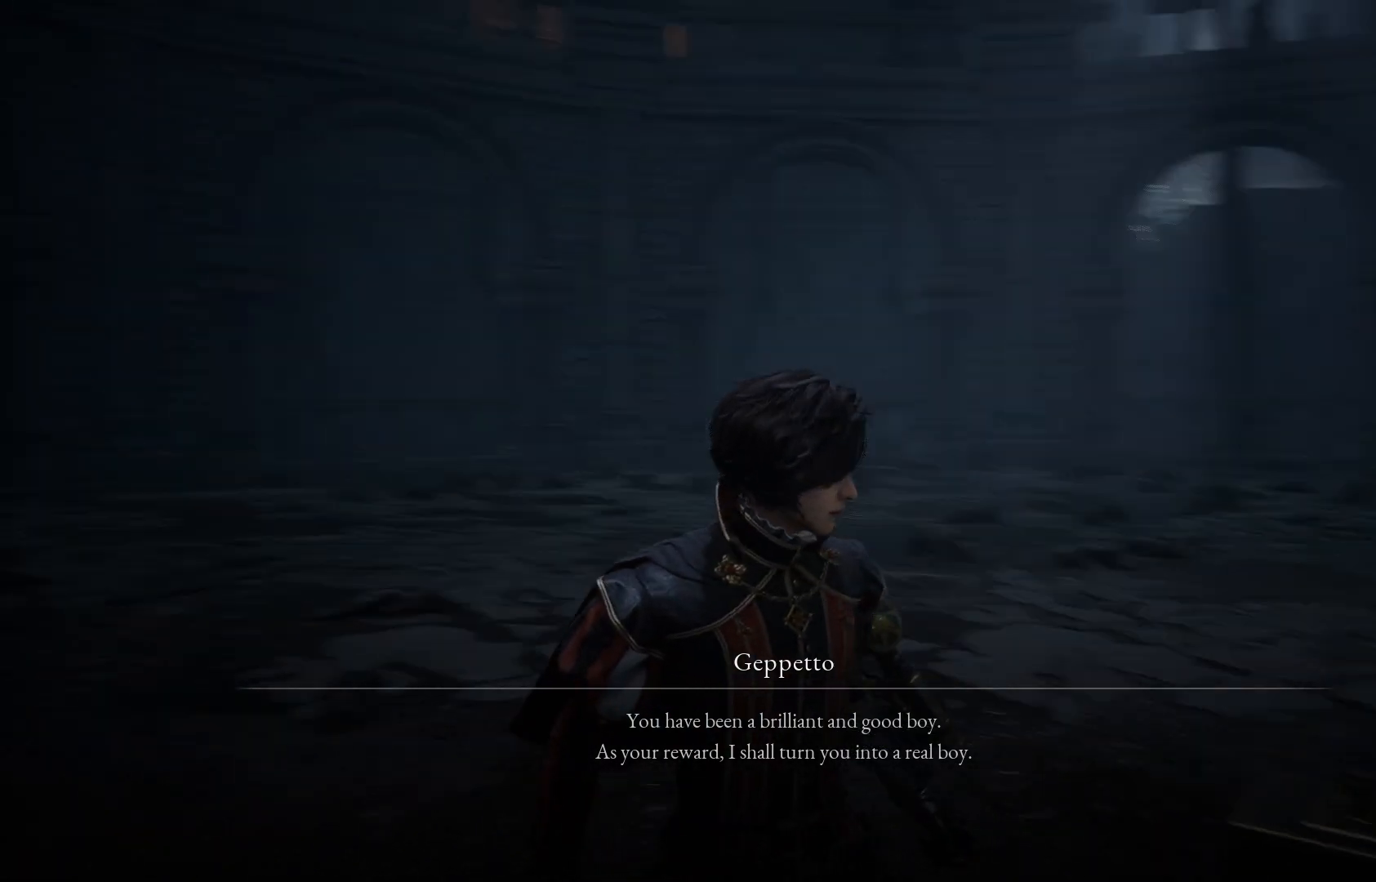
{"buttons": [], "left_stick": "center", "right_stick": "center", "events": [[300, "right_stick", "center"]]}
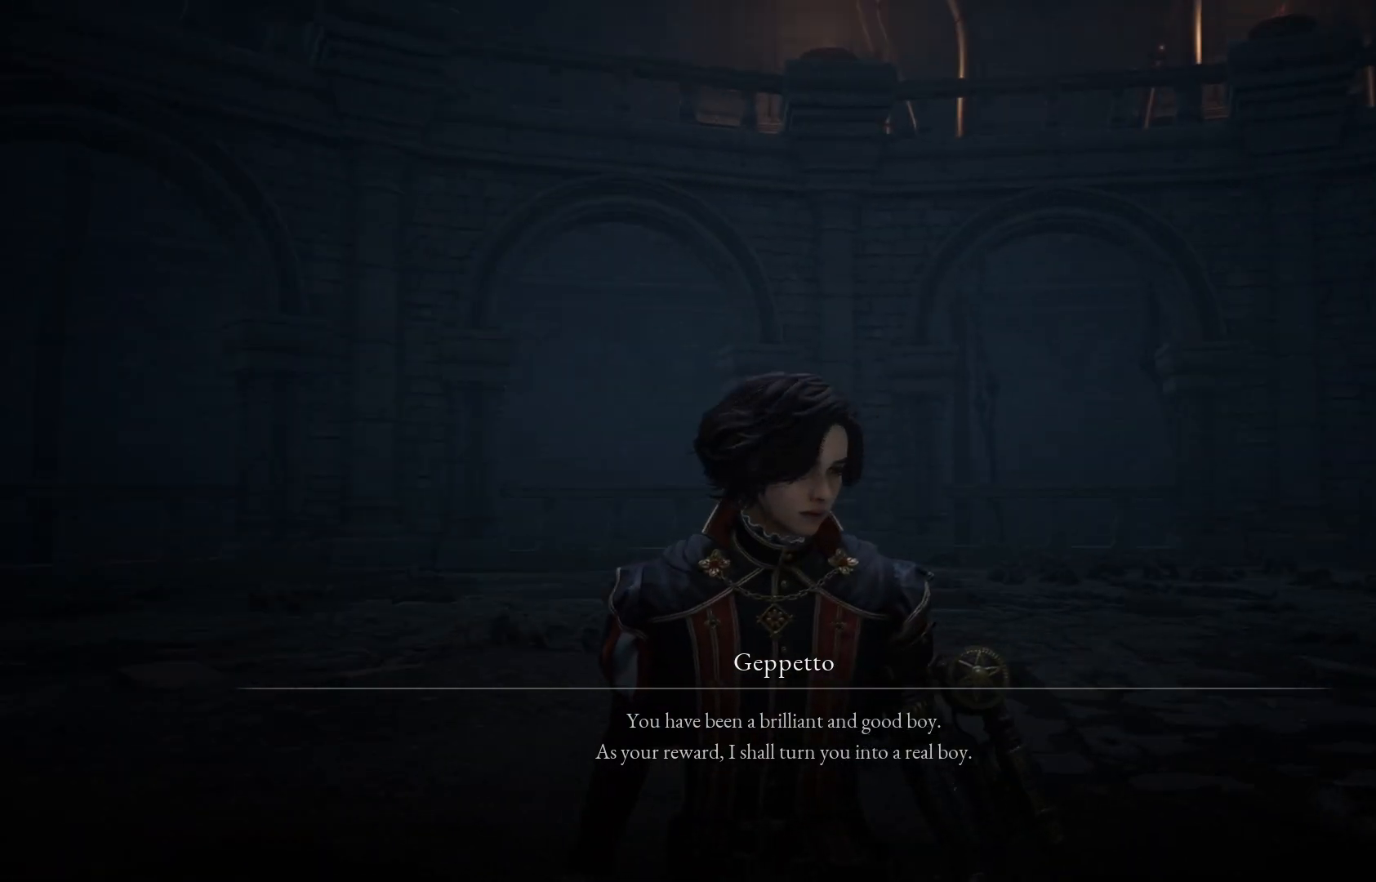
{"buttons": [], "left_stick": "center", "right_stick": "center", "events": []}
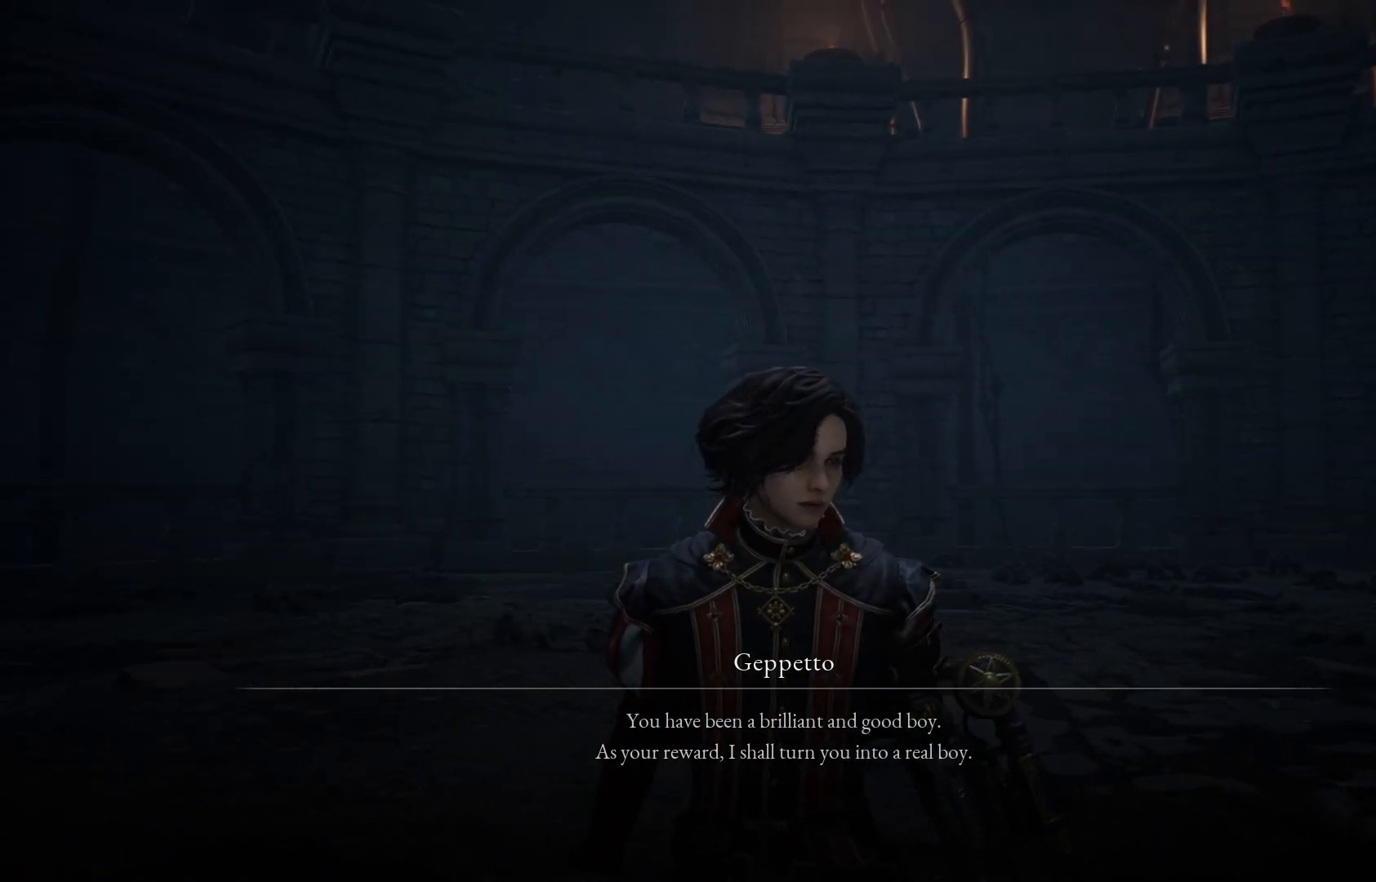
{"buttons": [], "left_stick": "center", "right_stick": "right", "events": [[33, "right_stick", "right"]]}
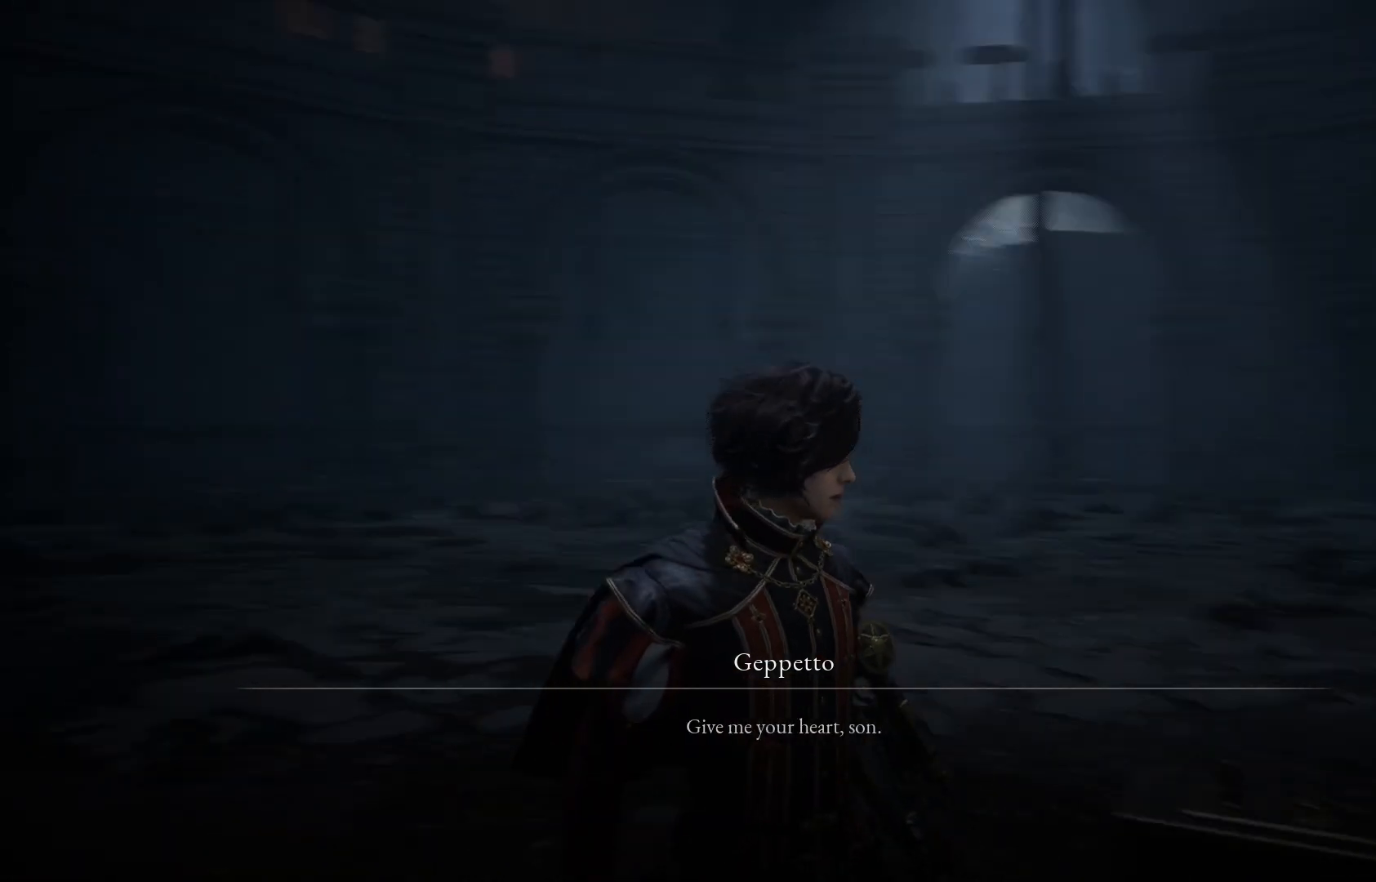
{"buttons": [], "left_stick": "center", "right_stick": "center", "events": [[400, "right_stick", "center"]]}
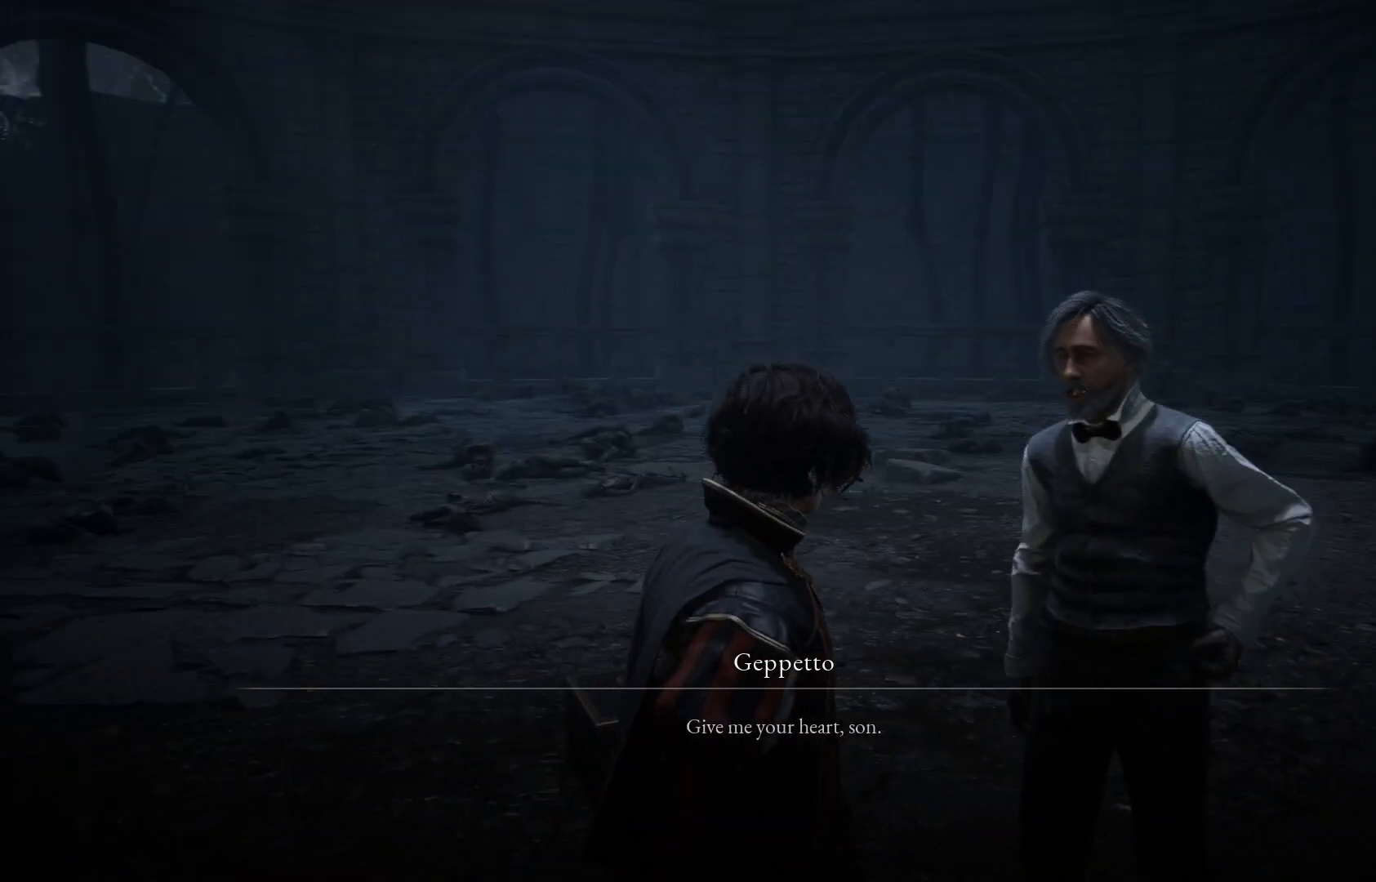
{"buttons": [], "left_stick": "center", "right_stick": "center", "events": [[300, "right_stick", "down-right"], [467, "right_stick", "center"]]}
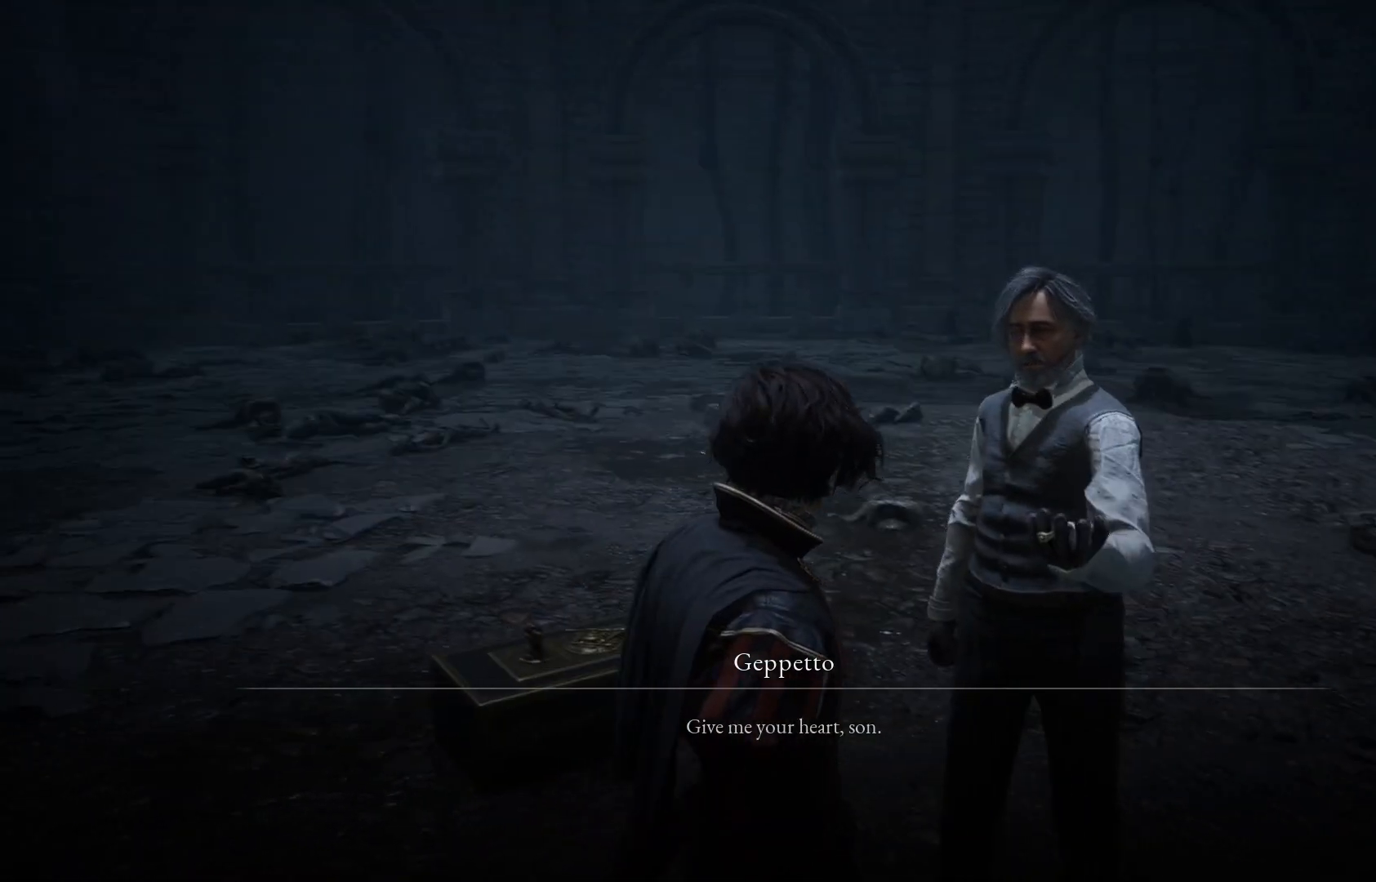
{"buttons": [], "left_stick": "center", "right_stick": "center", "events": []}
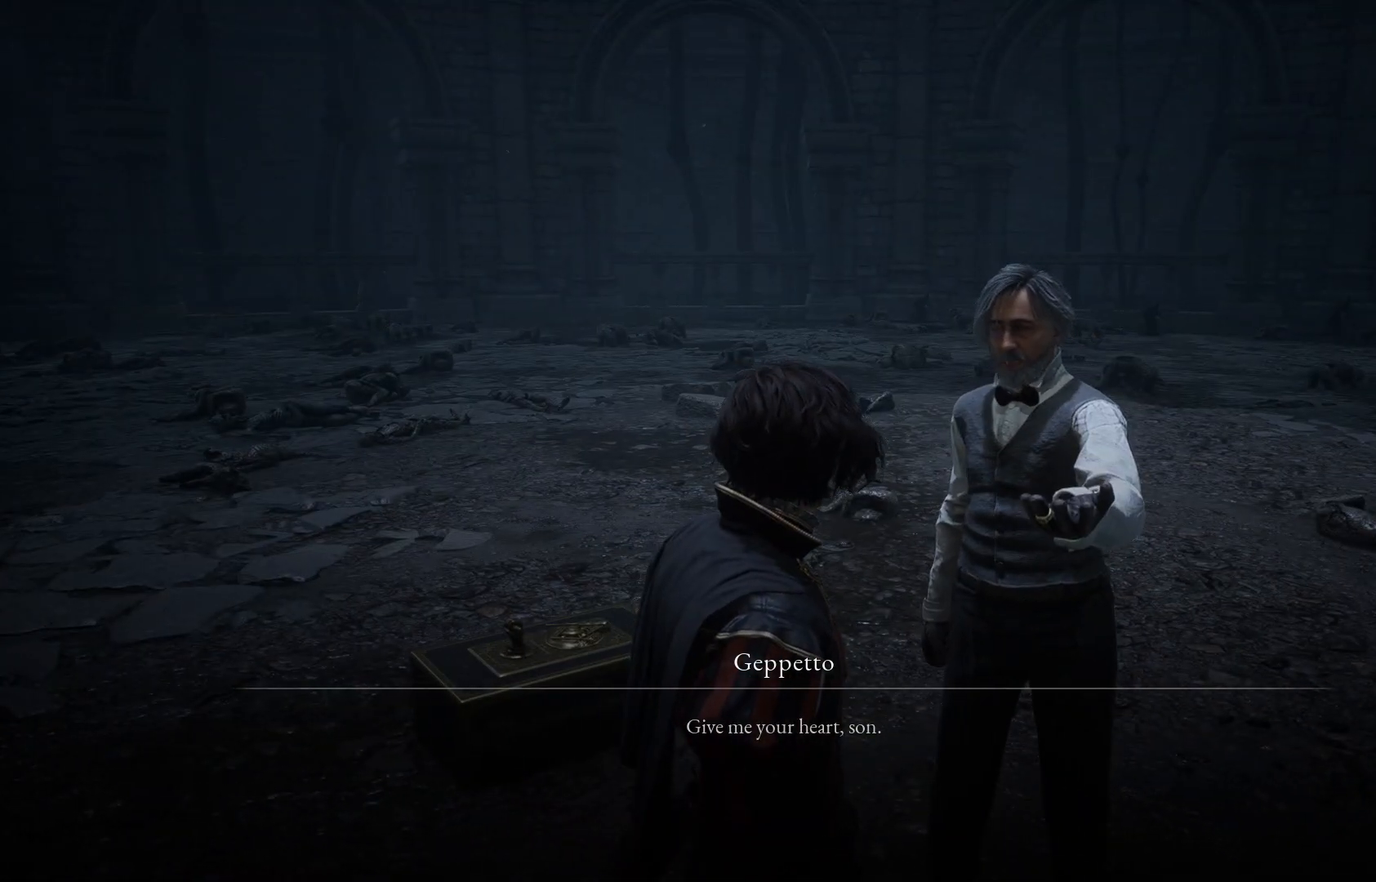
{"buttons": [], "left_stick": "center", "right_stick": "center", "events": []}
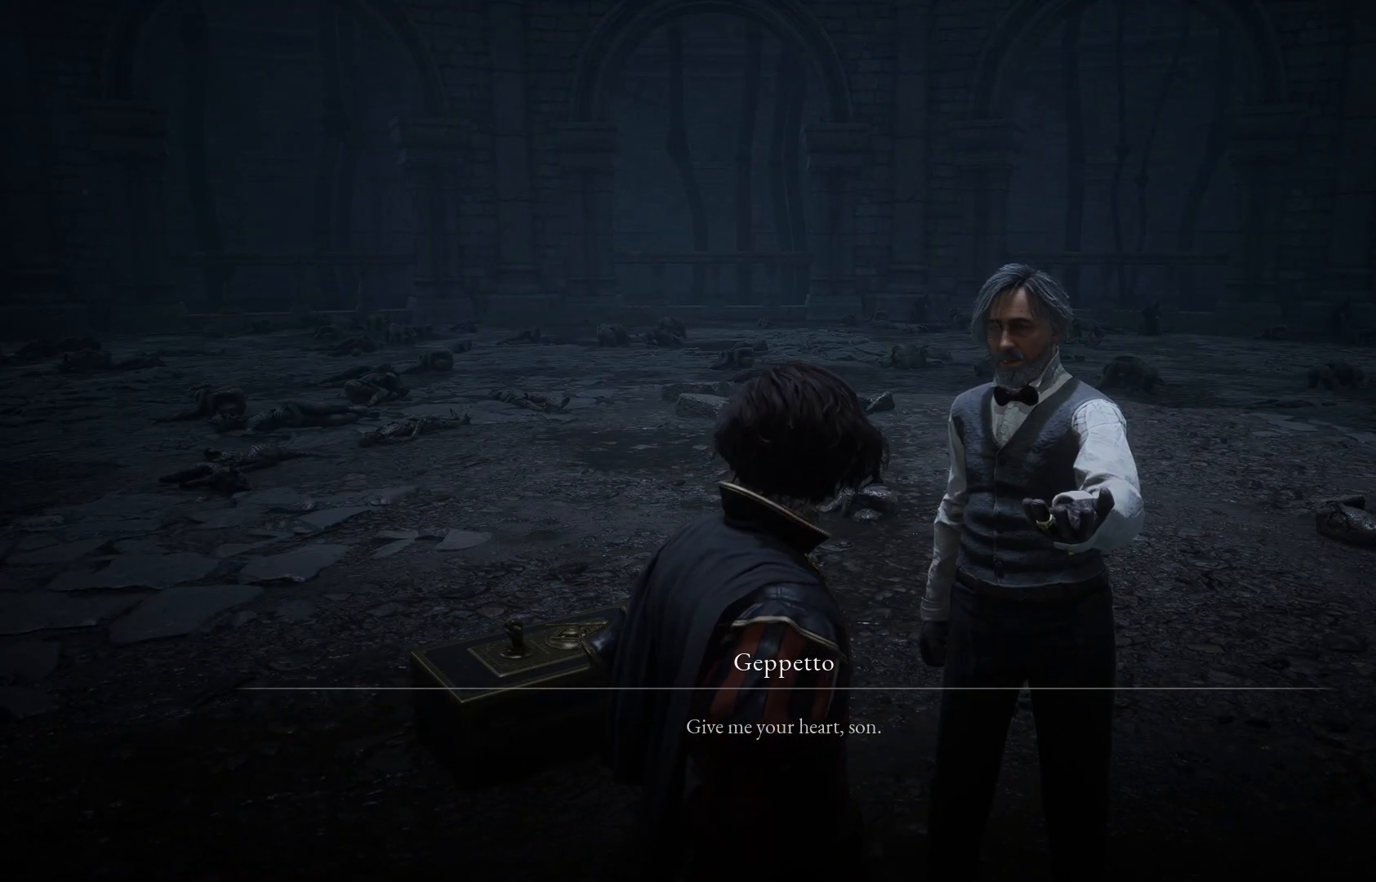
{"buttons": [], "left_stick": "center", "right_stick": "center", "events": []}
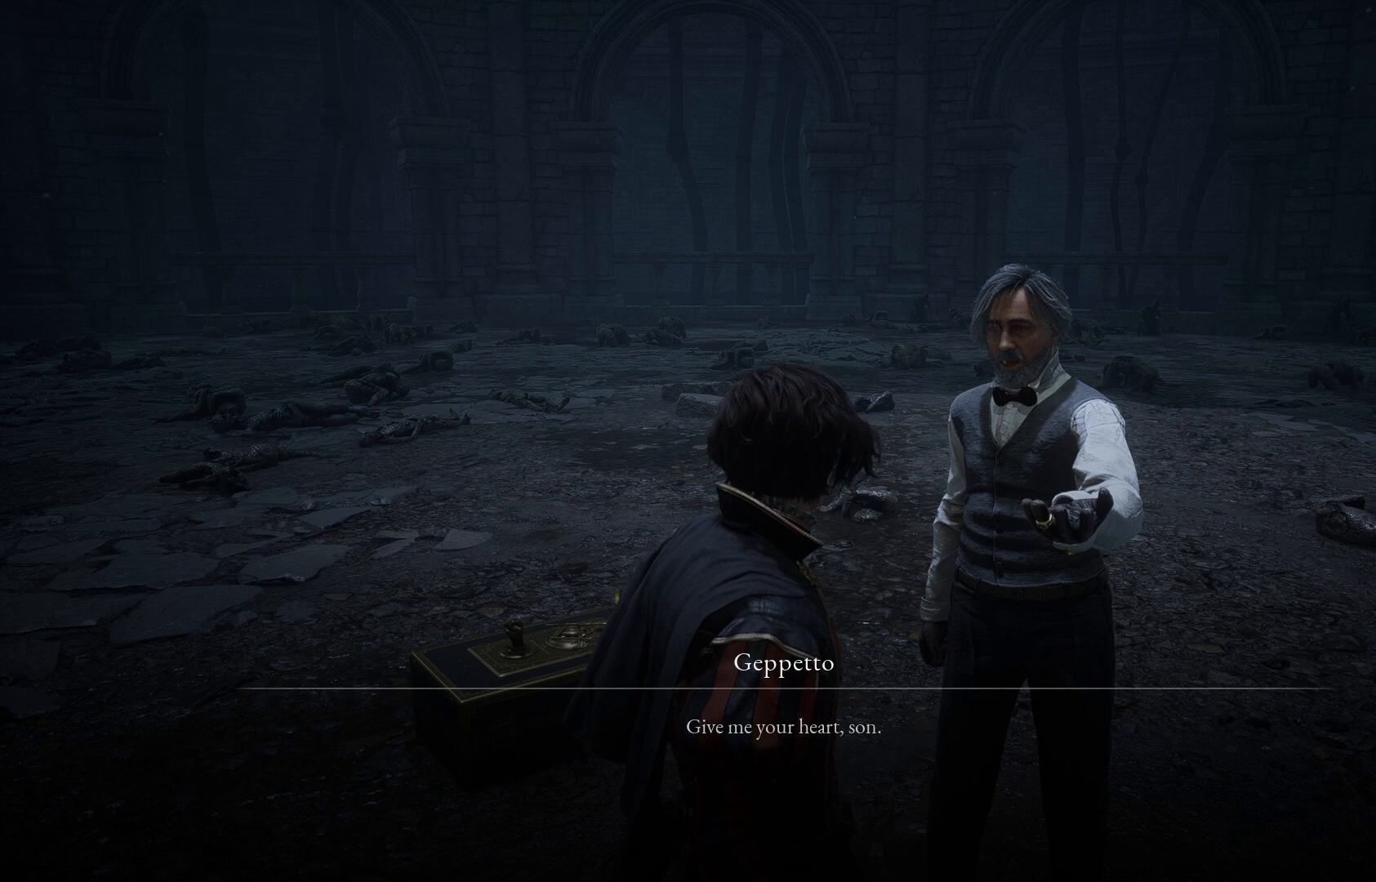
{"buttons": [], "left_stick": "center", "right_stick": "down", "events": [[367, "right_stick", "down"]]}
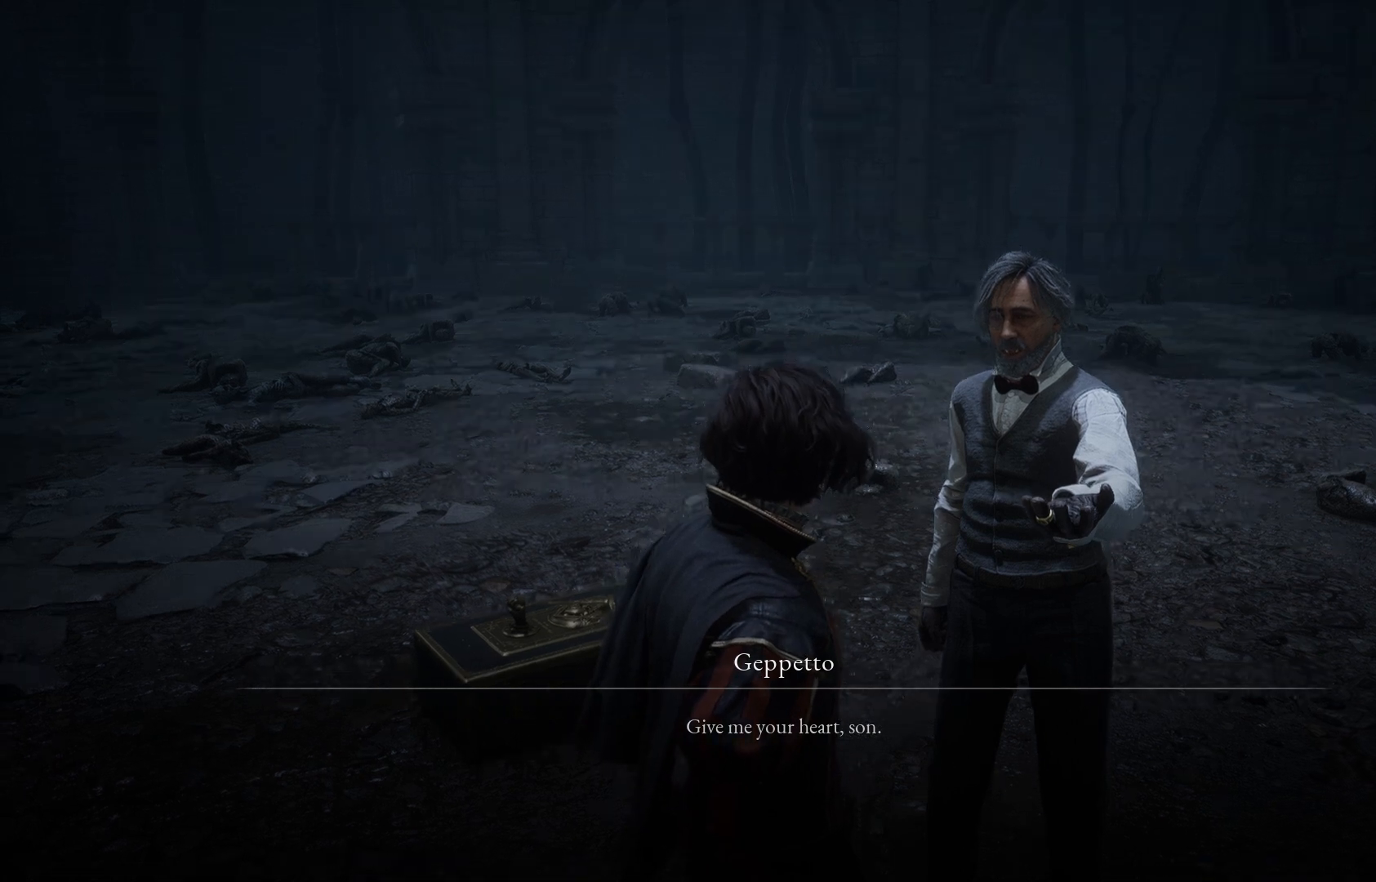
{"buttons": [], "left_stick": "center", "right_stick": "center", "events": [[33, "right_stick", "center"]]}
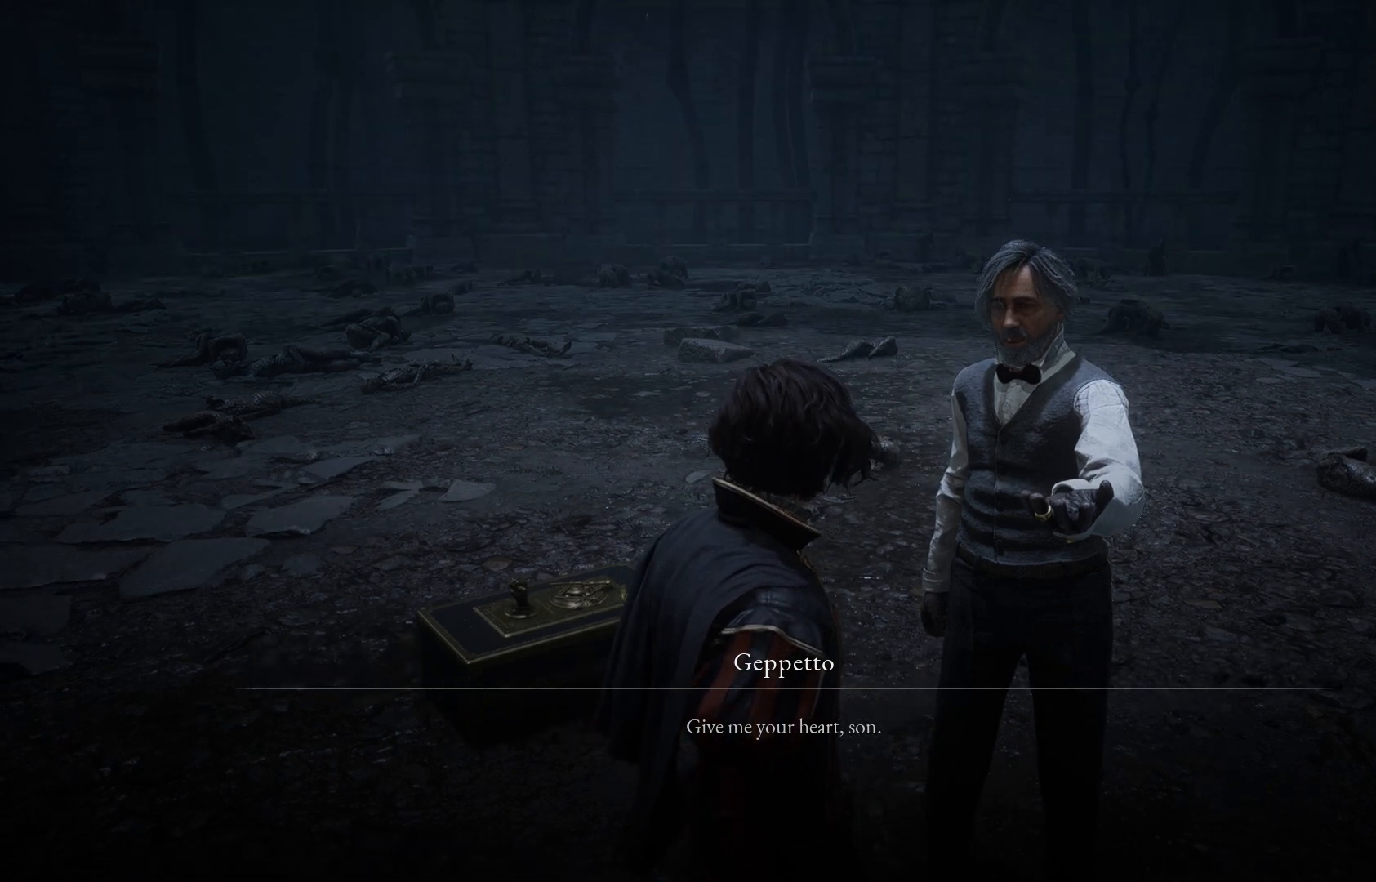
{"buttons": [], "left_stick": "center", "right_stick": "down", "events": [[400, "right_stick", "down"]]}
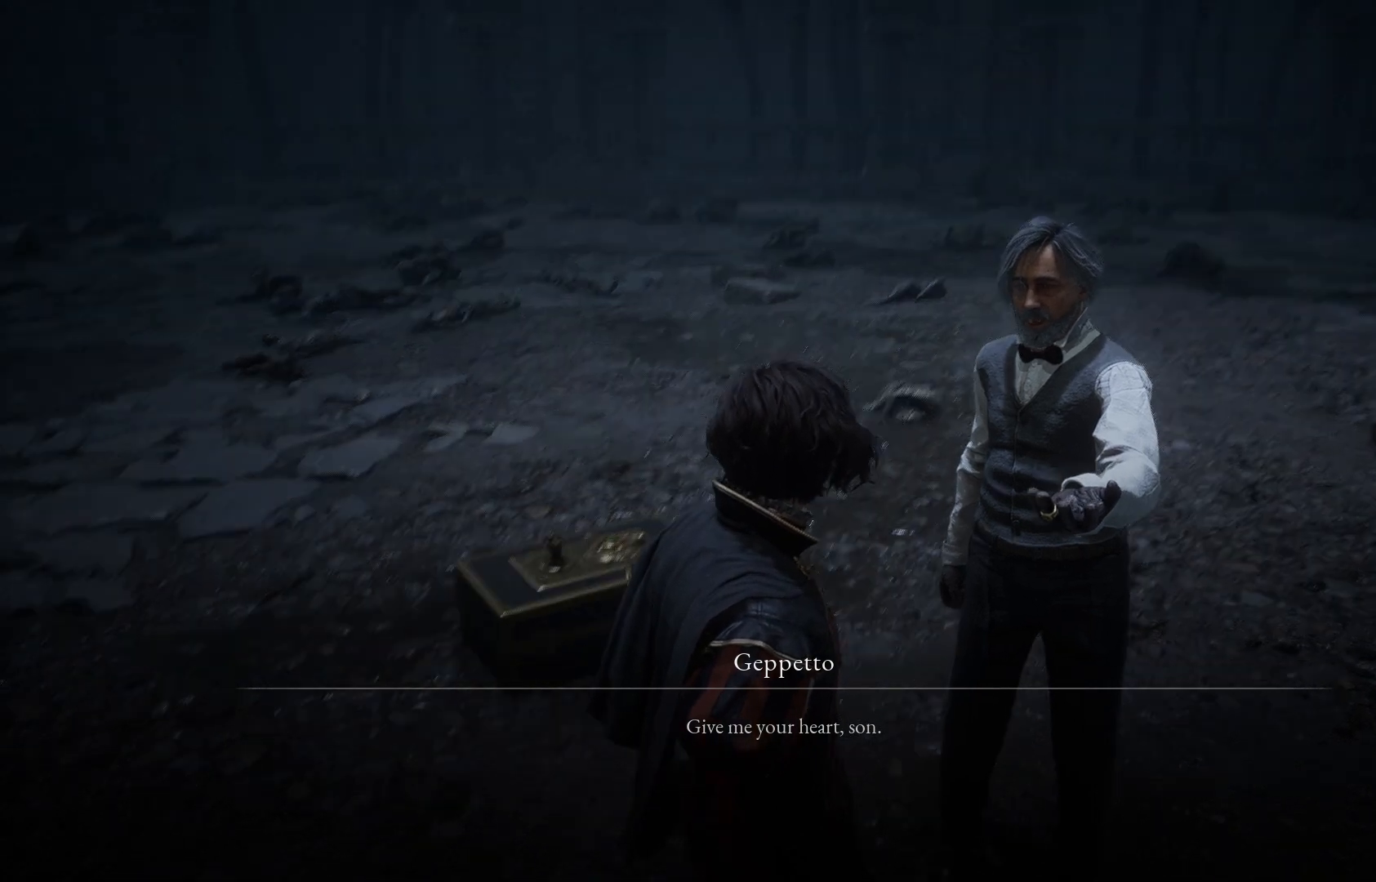
{"buttons": [], "left_stick": "center", "right_stick": "center", "events": [[100, "right_stick", "center"]]}
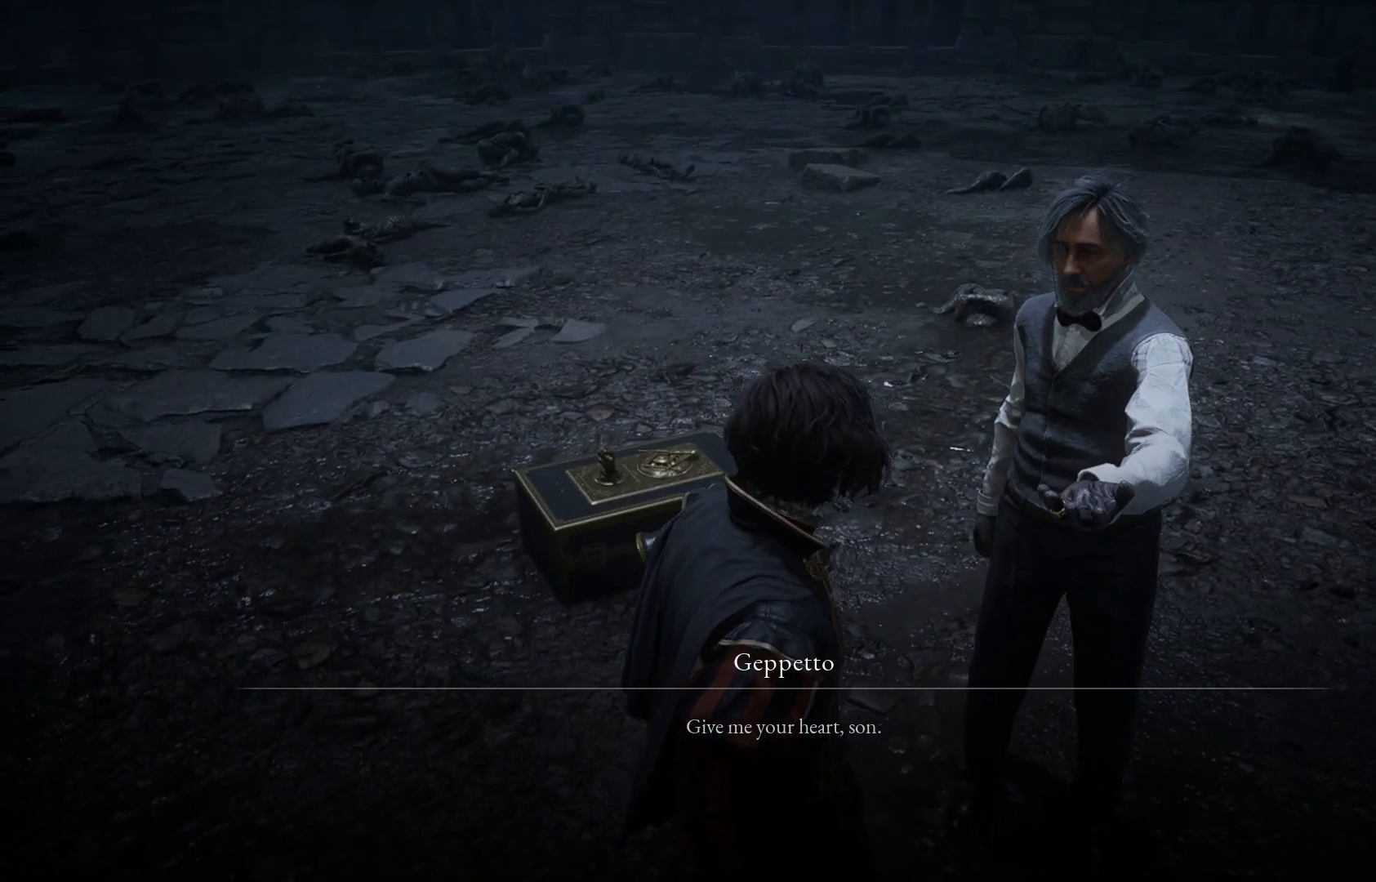
{"buttons": [], "left_stick": "center", "right_stick": "center", "events": [[33, "right_stick", "up"], [200, "right_stick", "center"]]}